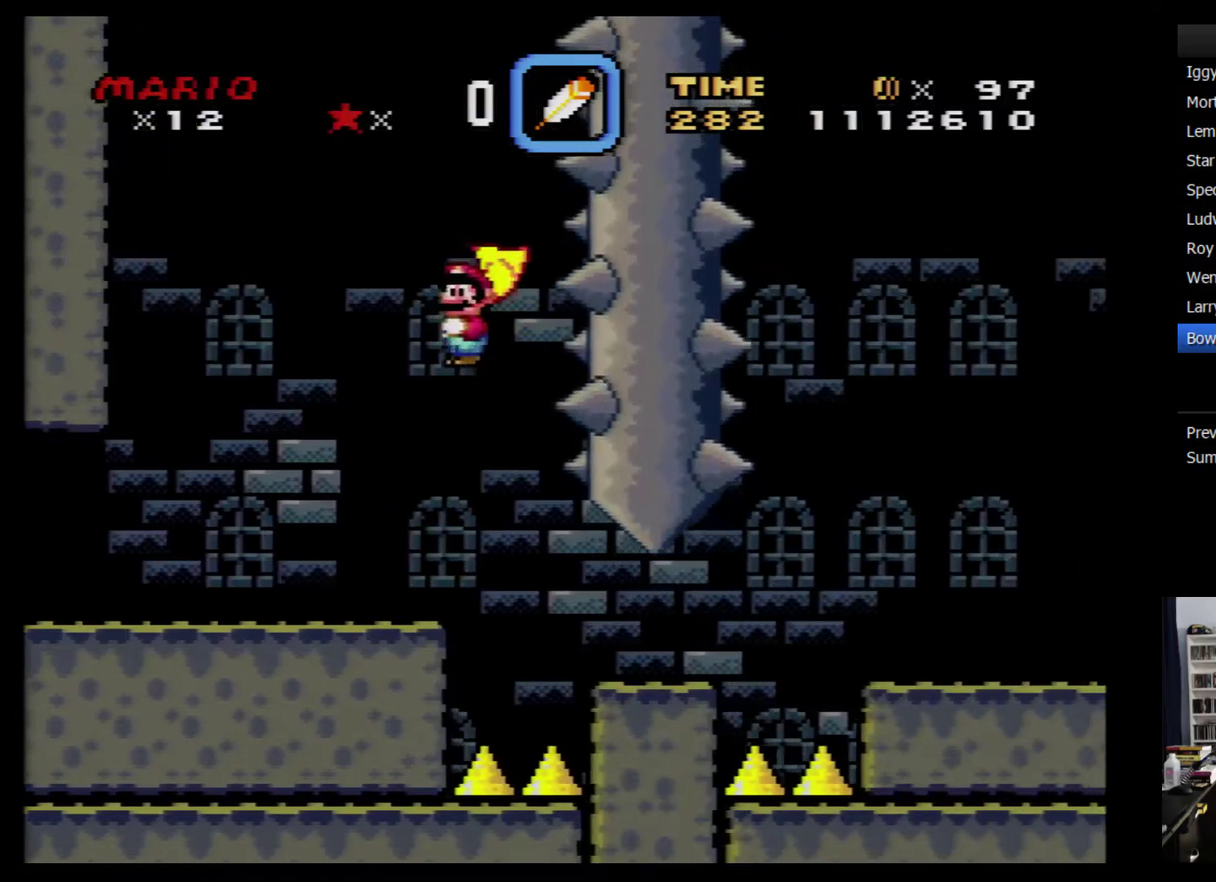
Gameplay with a controller (Nintendo layout); each line is a JSON object with the inputs held at the frame after it. "events" lists button and stick changes between this image and that frame as [ms after this image, input, new state], when the widget could be followed in between. Not read: L3 R3.
{"buttons": ["A", "Y", "DPAD_RIGHT"], "events": [[67, "DPAD_LEFT", "up"], [100, "DPAD_RIGHT", "down"], [450, "A", "down"]]}
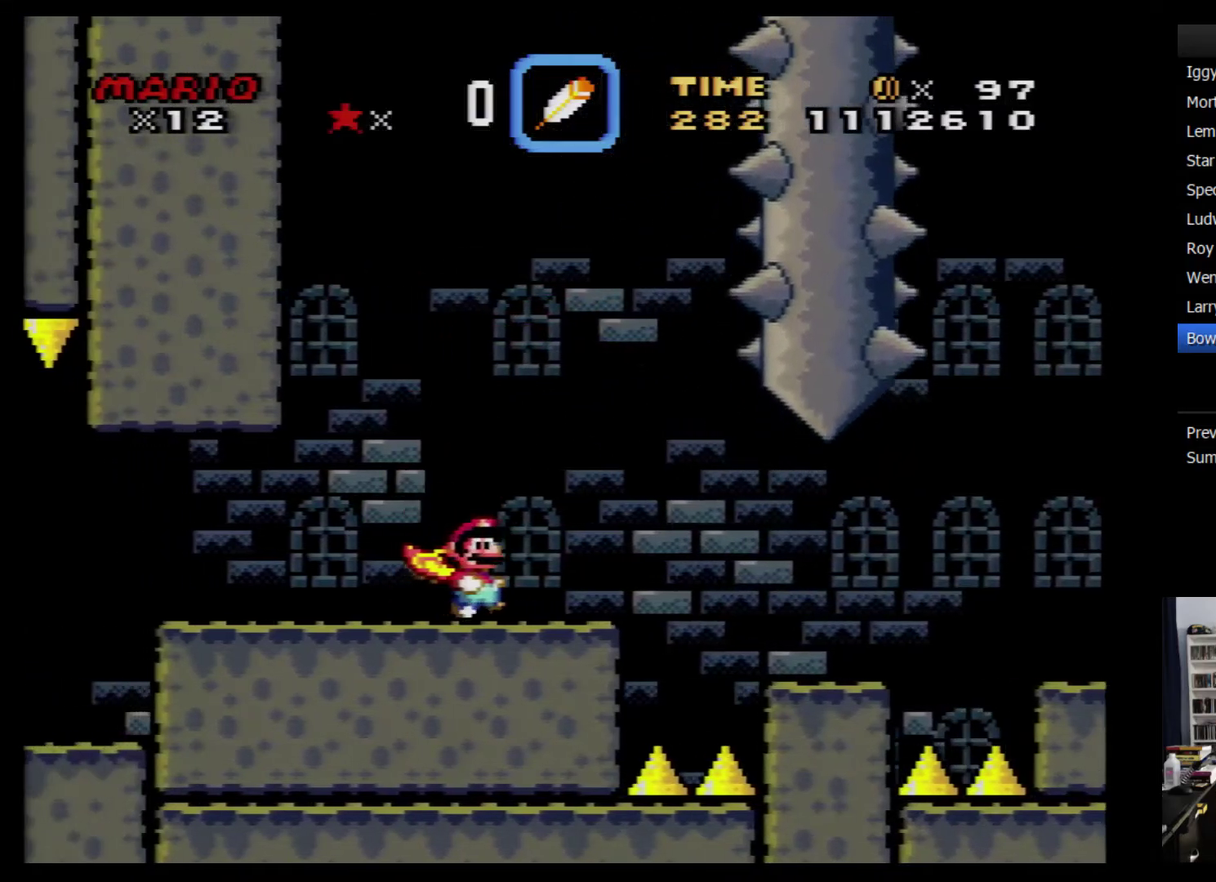
{"buttons": ["A", "Y", "DPAD_RIGHT"], "events": [[67, "A", "up"], [317, "A", "down"]]}
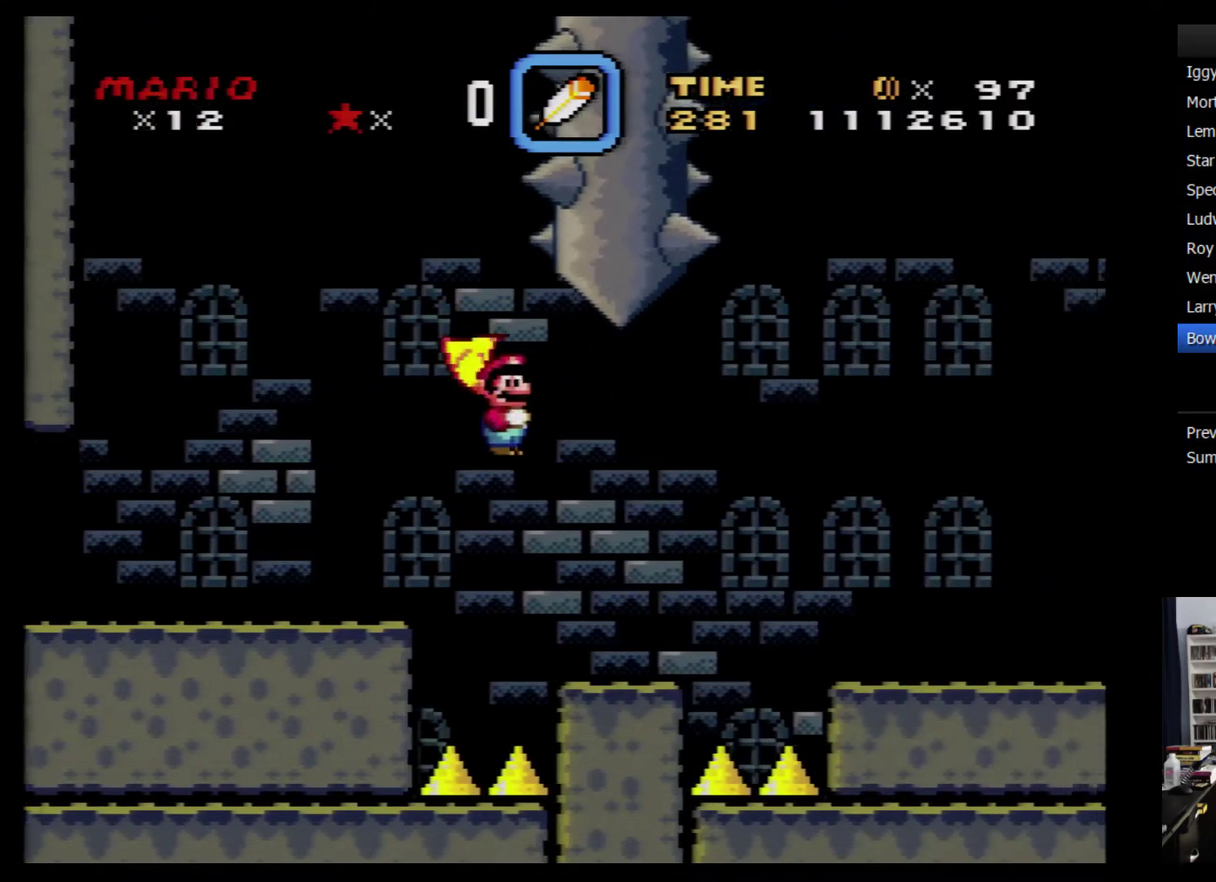
{"buttons": ["Y", "DPAD_RIGHT"], "events": [[350, "A", "up"]]}
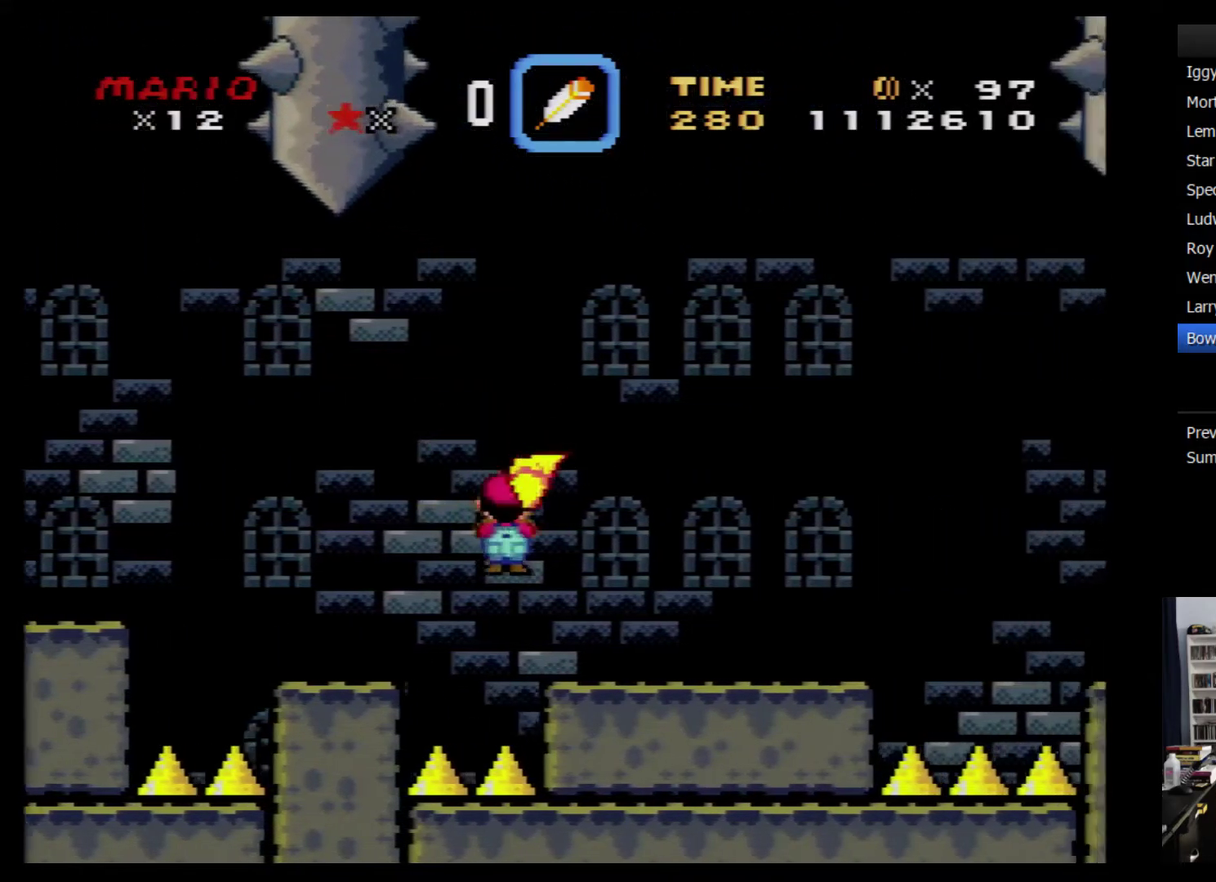
{"buttons": ["Y"], "events": [[134, "DPAD_RIGHT", "up"], [250, "DPAD_LEFT", "down"], [417, "DPAD_LEFT", "up"]]}
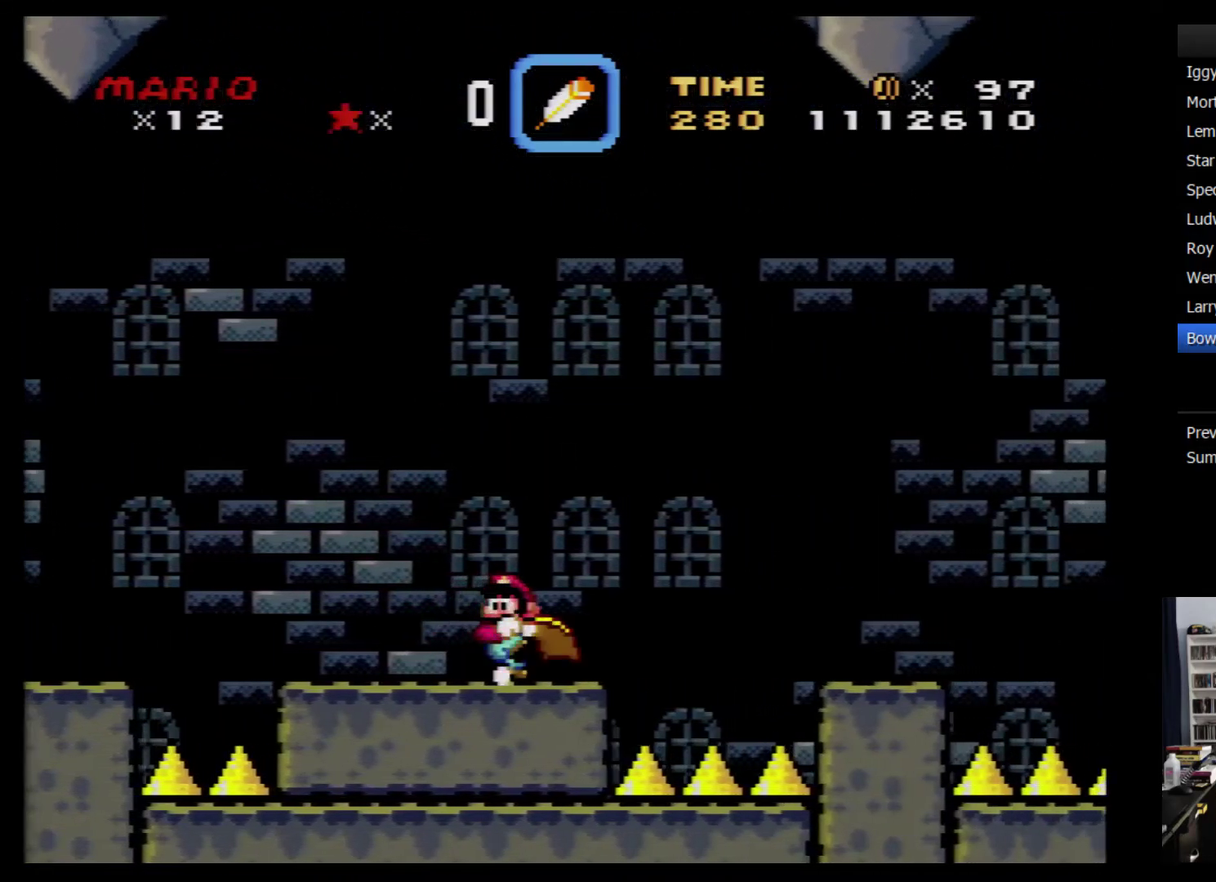
{"buttons": ["Y"], "events": [[67, "DPAD_RIGHT", "down"], [167, "DPAD_RIGHT", "up"]]}
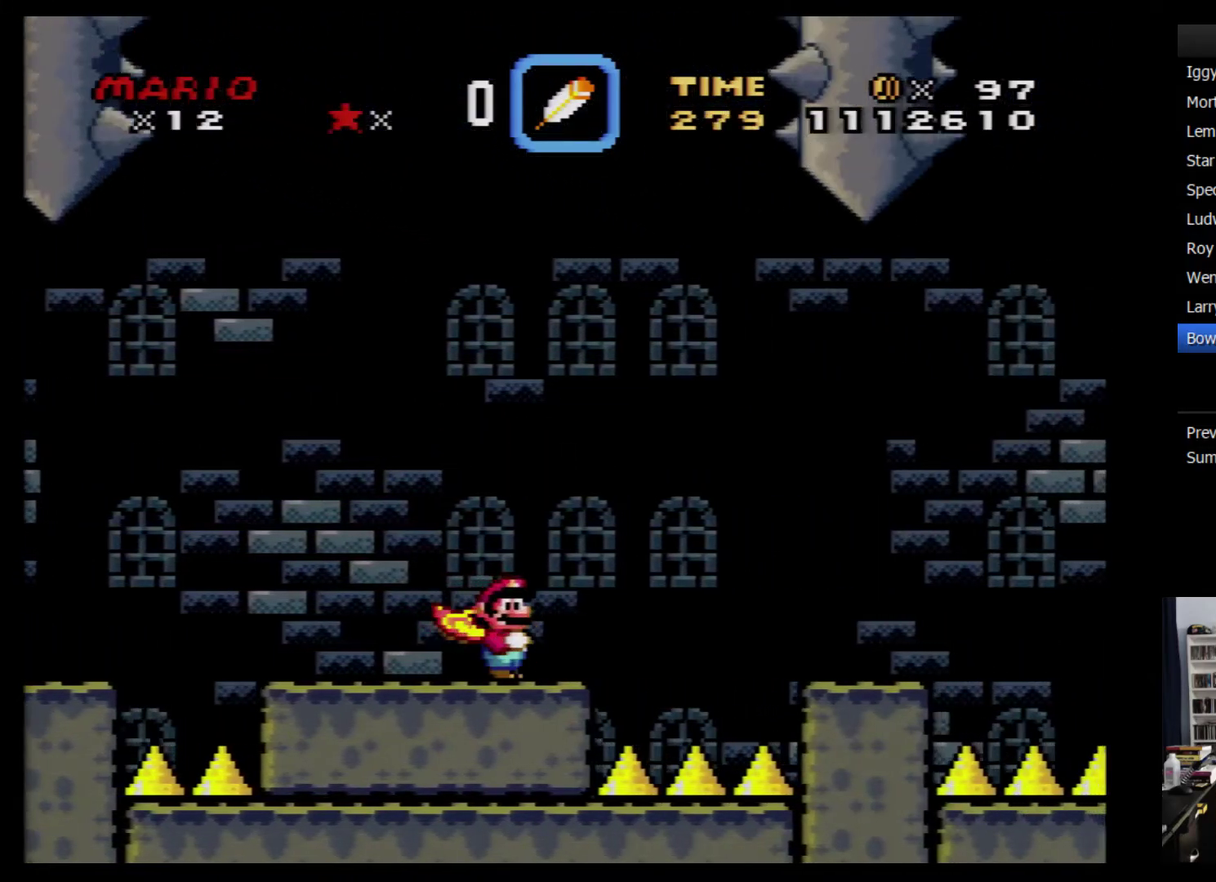
{"buttons": ["Y"], "events": []}
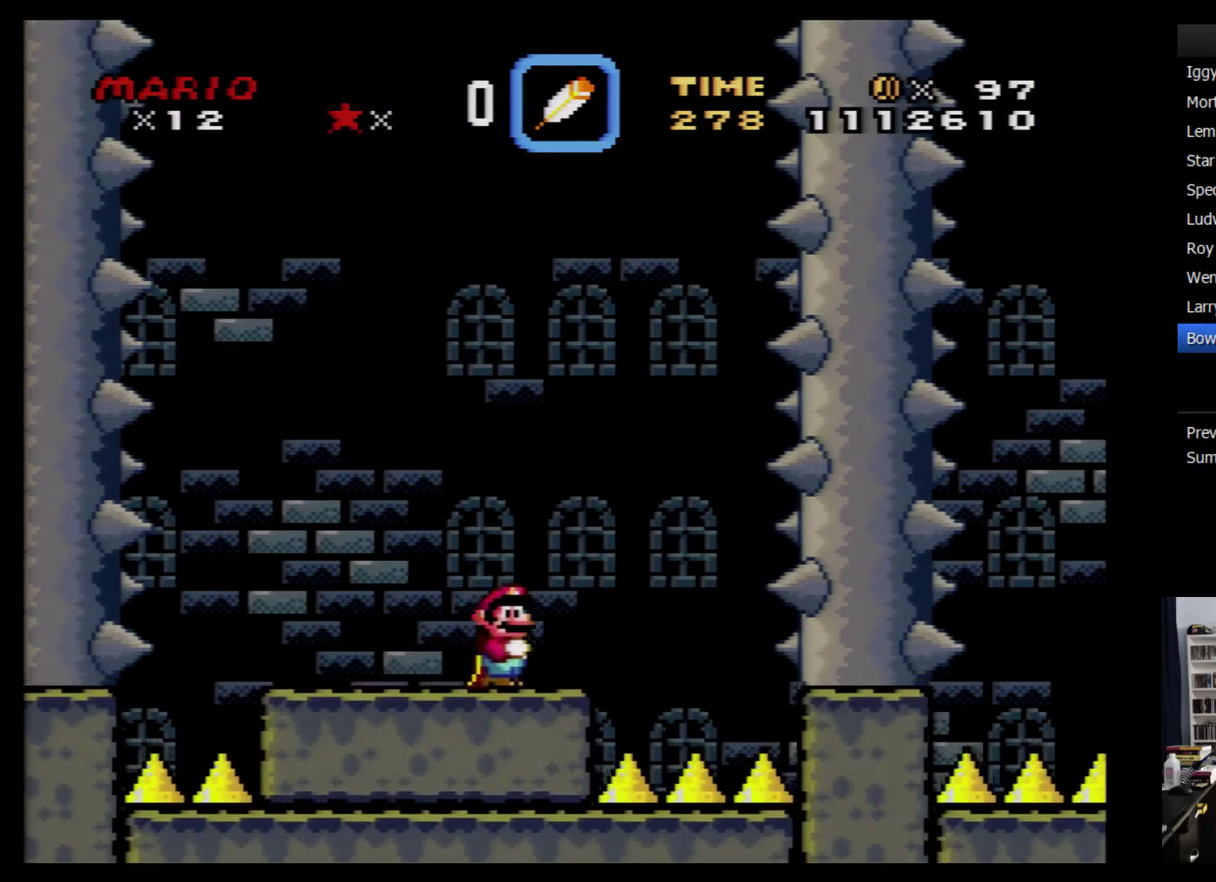
{"buttons": ["Y"], "events": []}
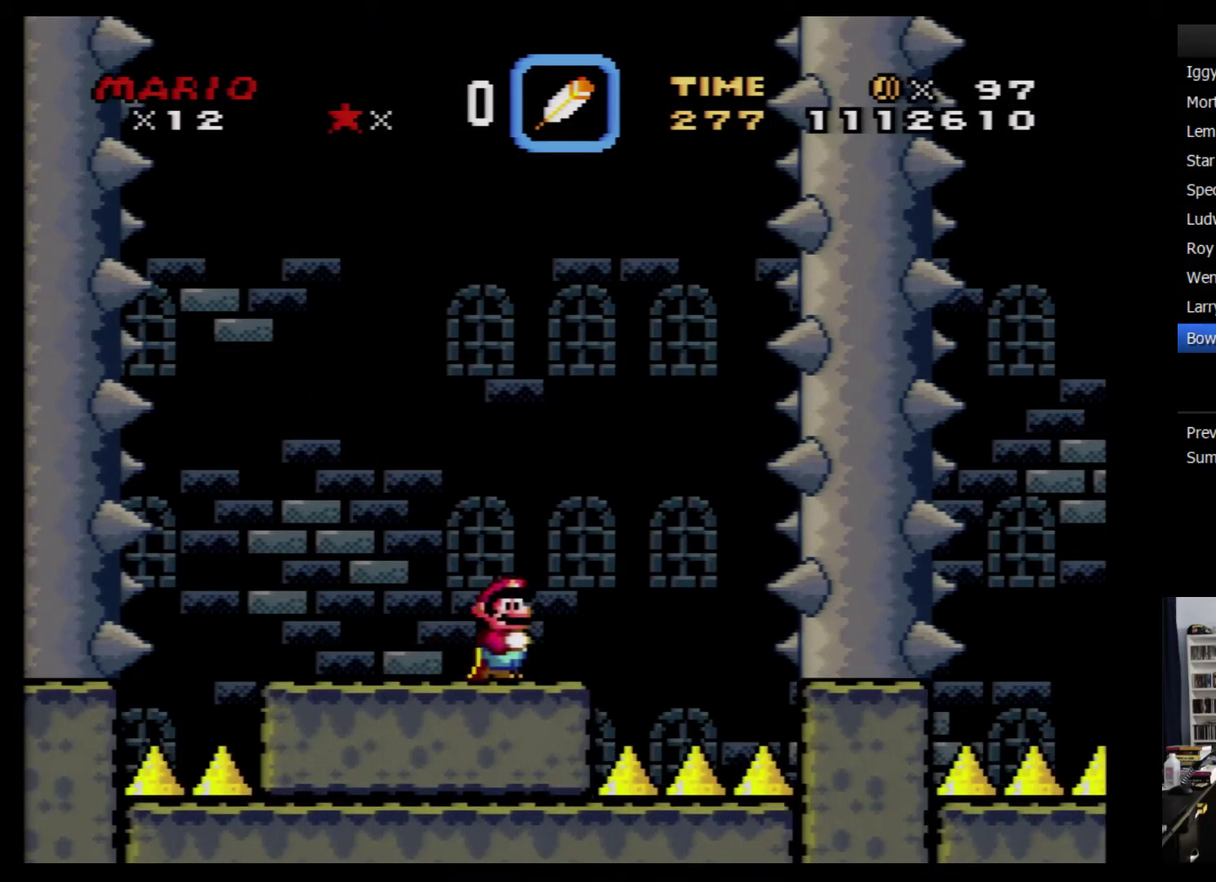
{"buttons": ["Y"], "events": []}
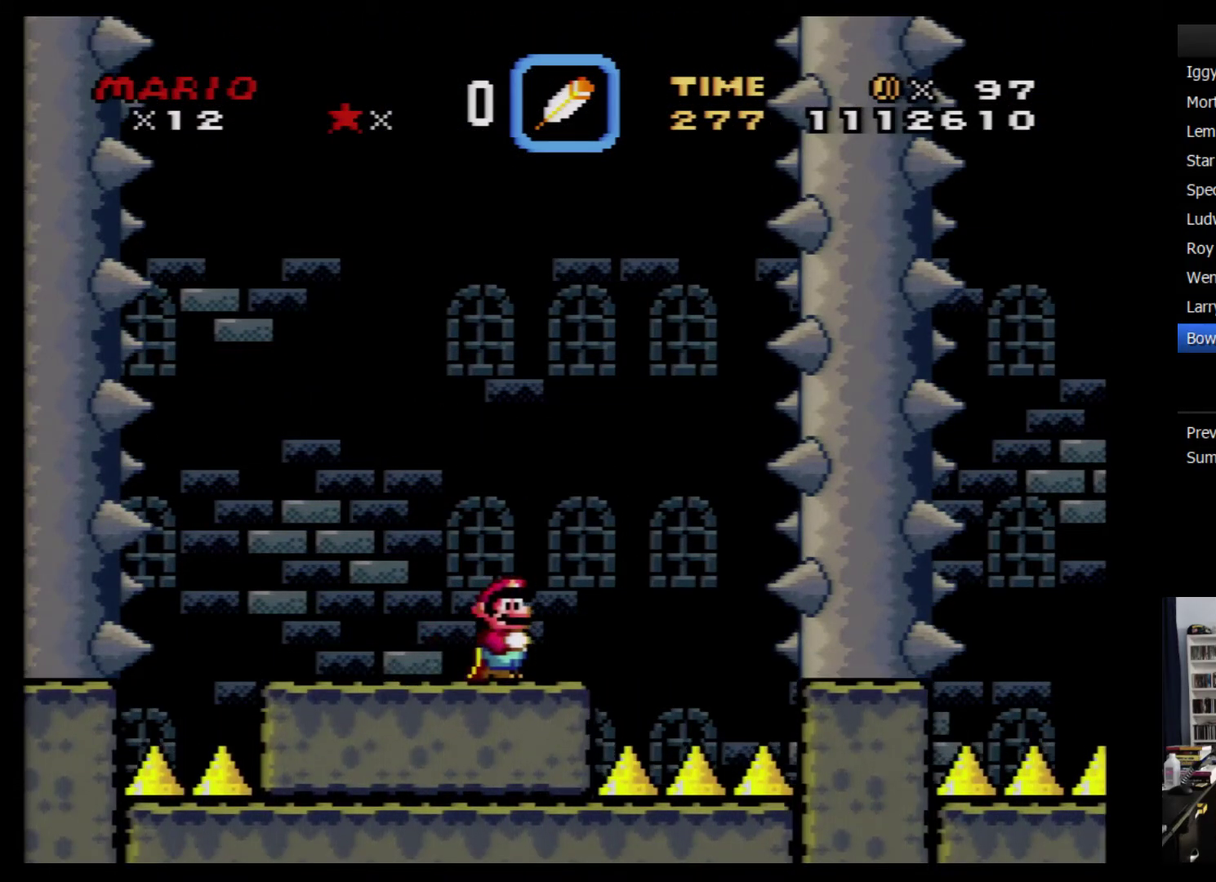
{"buttons": ["Y"], "events": []}
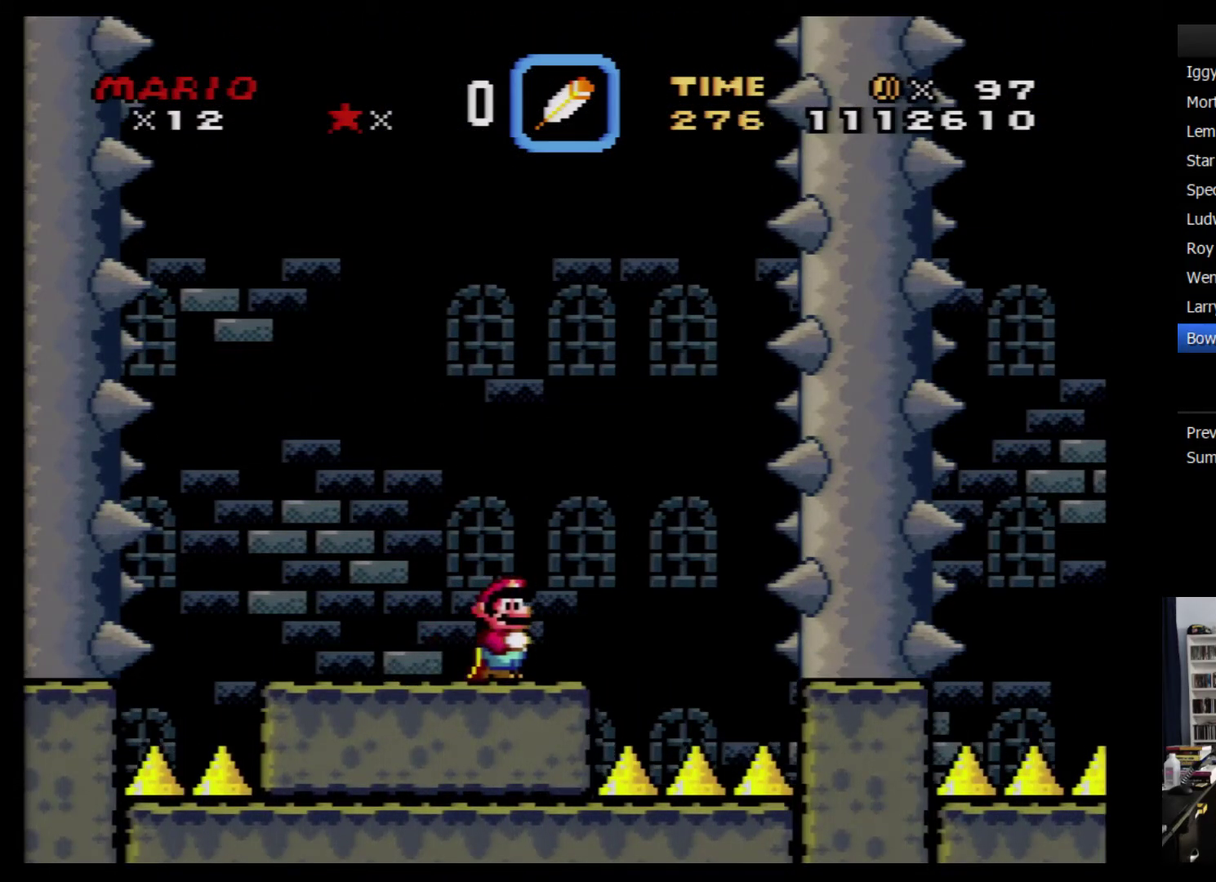
{"buttons": ["Y"], "events": []}
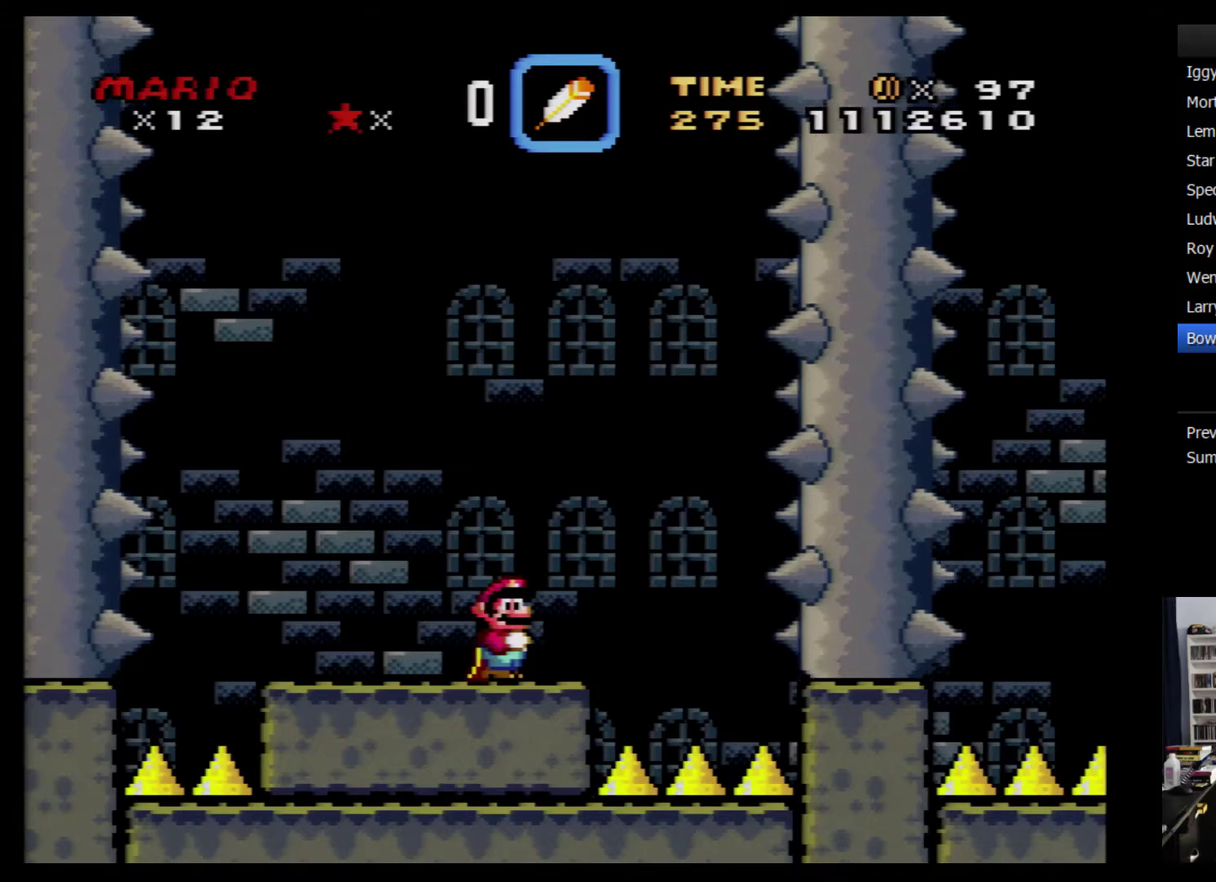
{"buttons": ["Y", "DPAD_RIGHT"], "events": [[150, "DPAD_RIGHT", "down"], [283, "B", "down"], [383, "B", "up"]]}
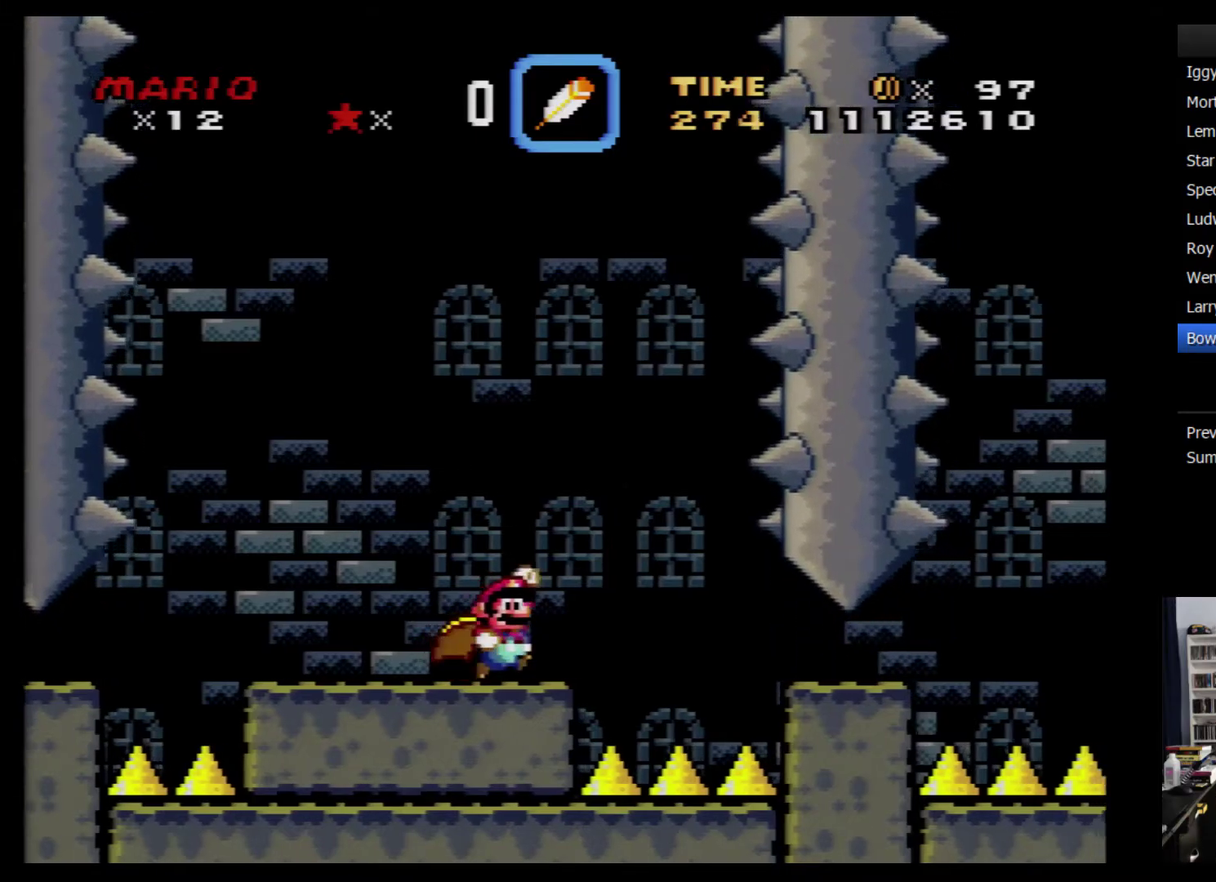
{"buttons": ["B", "Y", "DPAD_RIGHT"], "events": [[433, "B", "down"]]}
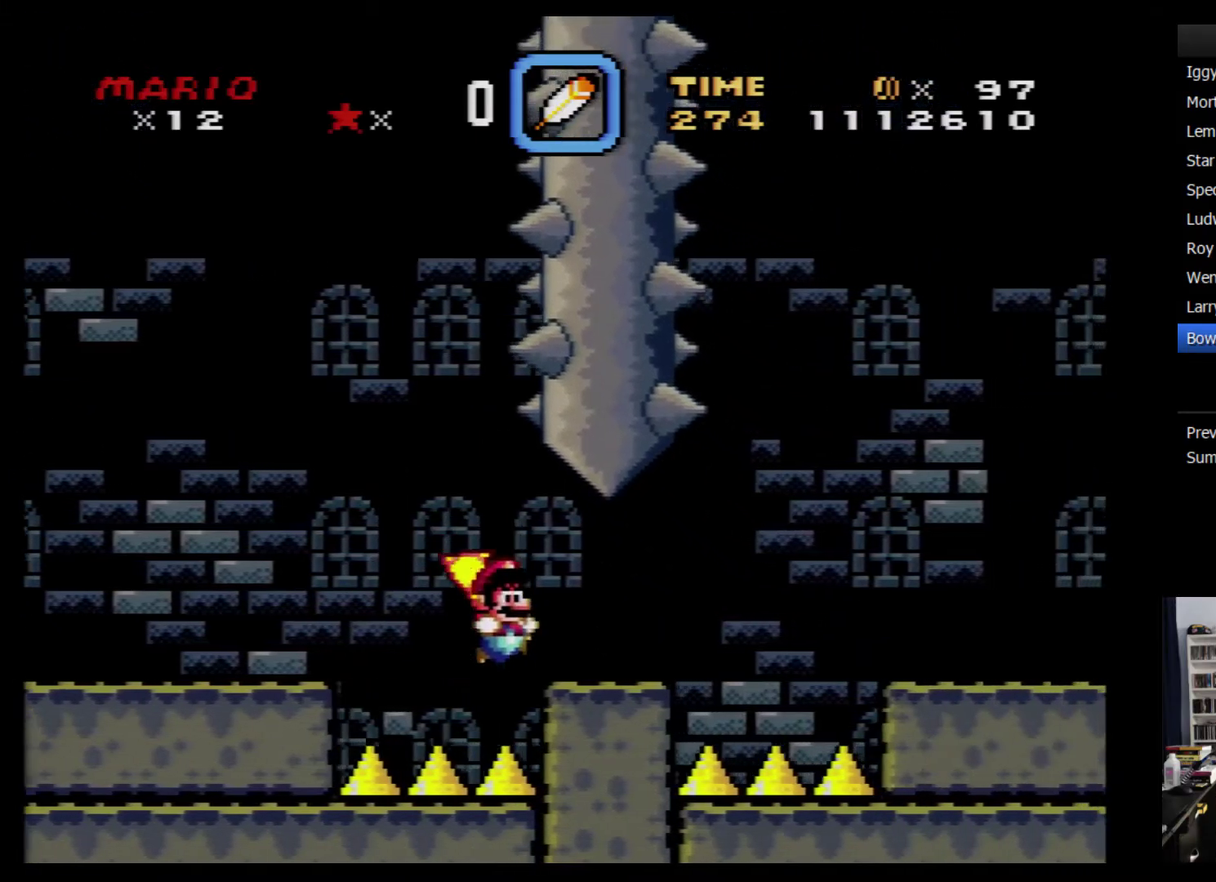
{"buttons": ["B", "Y", "DPAD_RIGHT"], "events": [[100, "B", "up"], [383, "B", "down"]]}
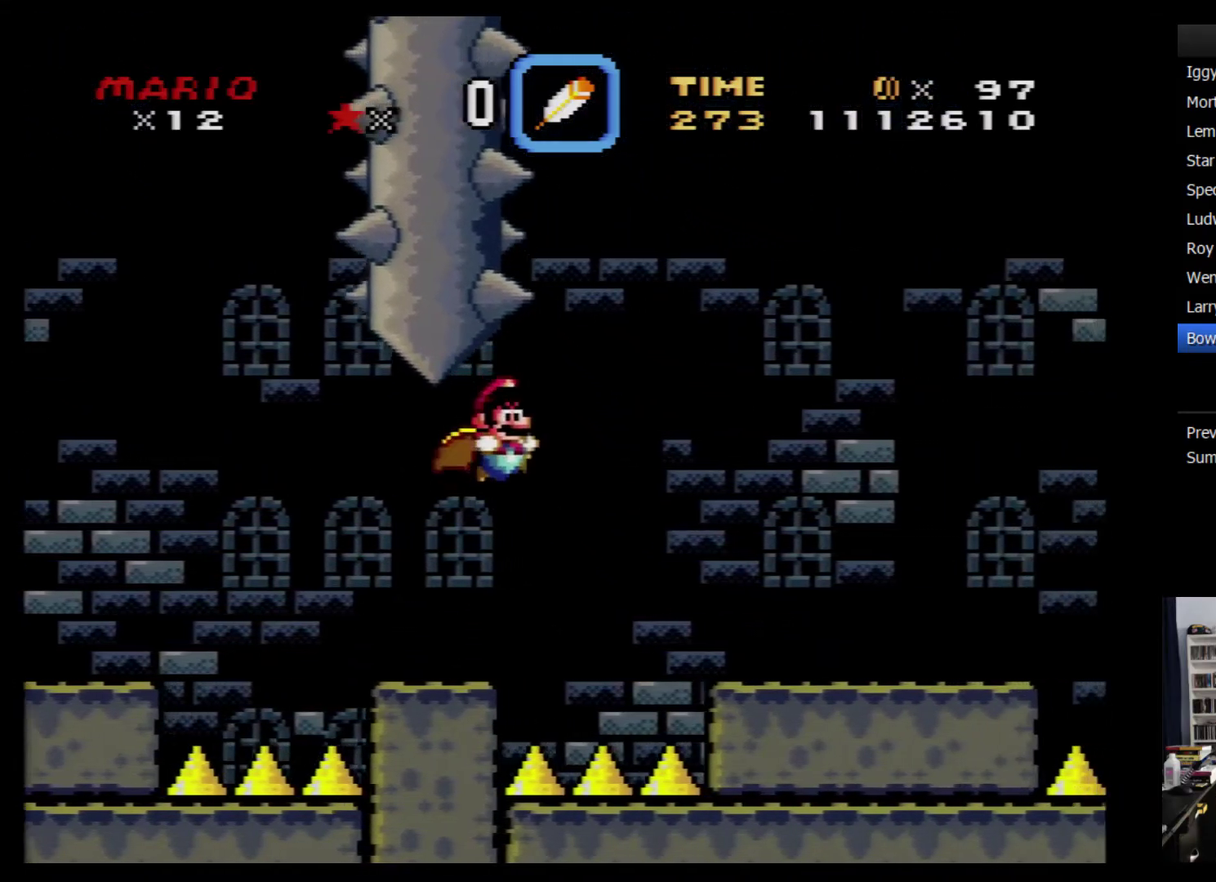
{"buttons": ["Y"], "events": [[100, "B", "up"], [500, "DPAD_RIGHT", "up"]]}
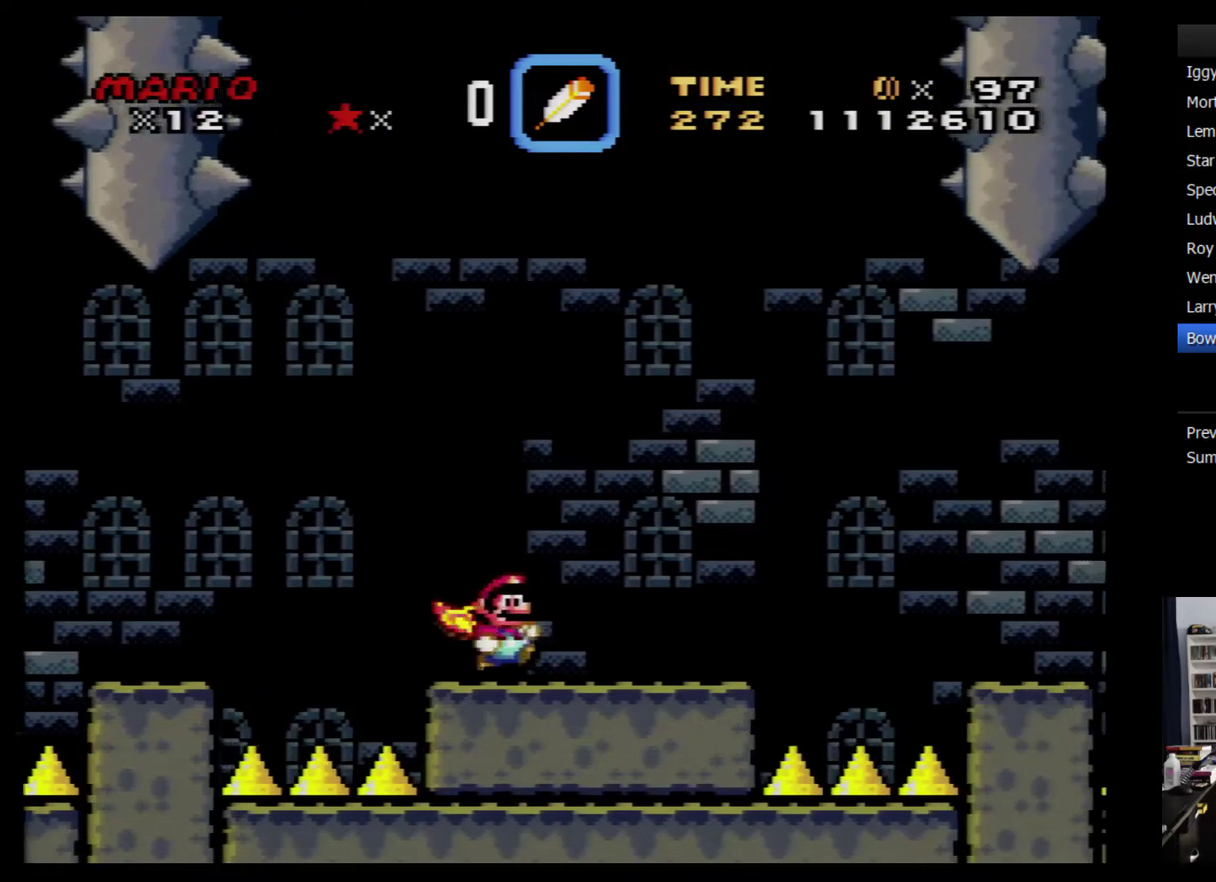
{"buttons": ["Y"], "events": [[83, "DPAD_LEFT", "down"], [217, "DPAD_LEFT", "up"]]}
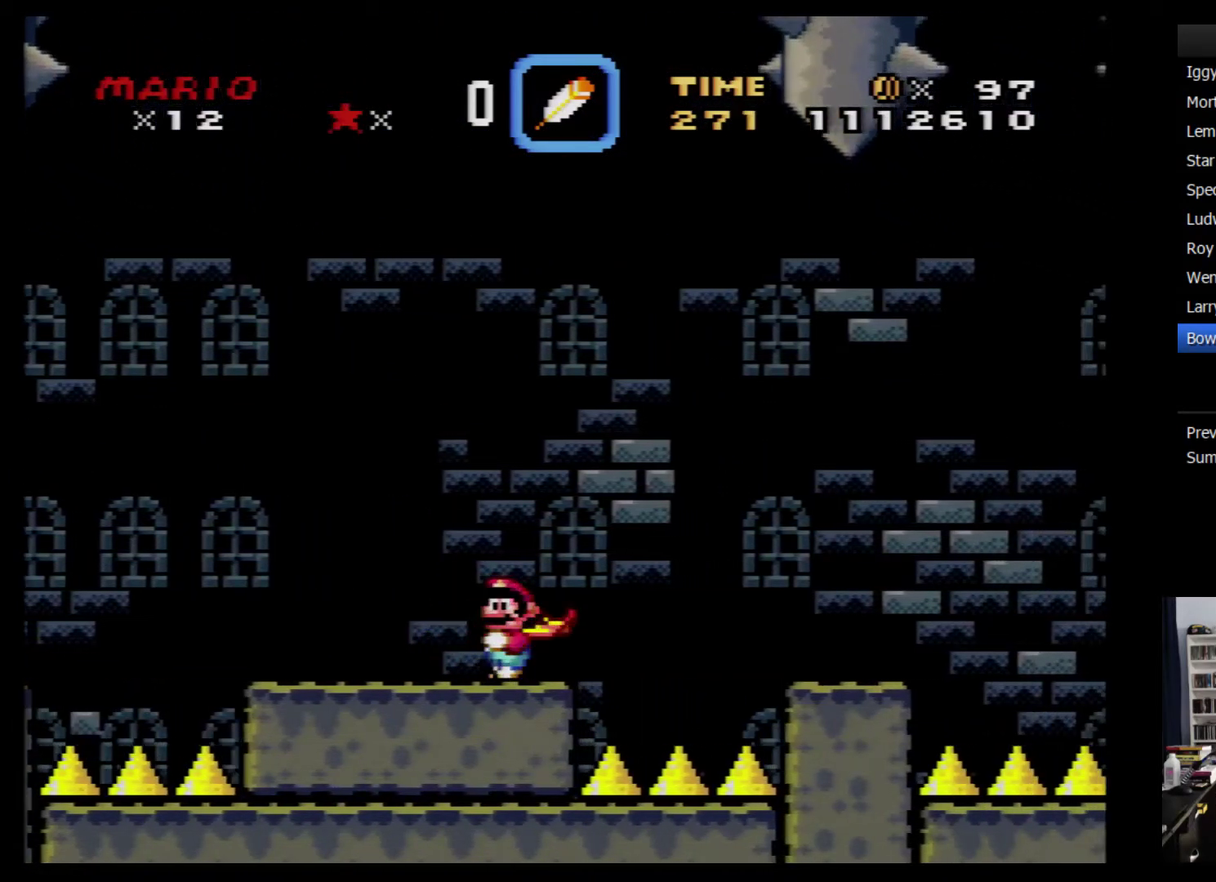
{"buttons": ["Y", "DPAD_RIGHT"], "events": [[150, "DPAD_LEFT", "down"], [333, "DPAD_LEFT", "up"], [483, "DPAD_RIGHT", "down"]]}
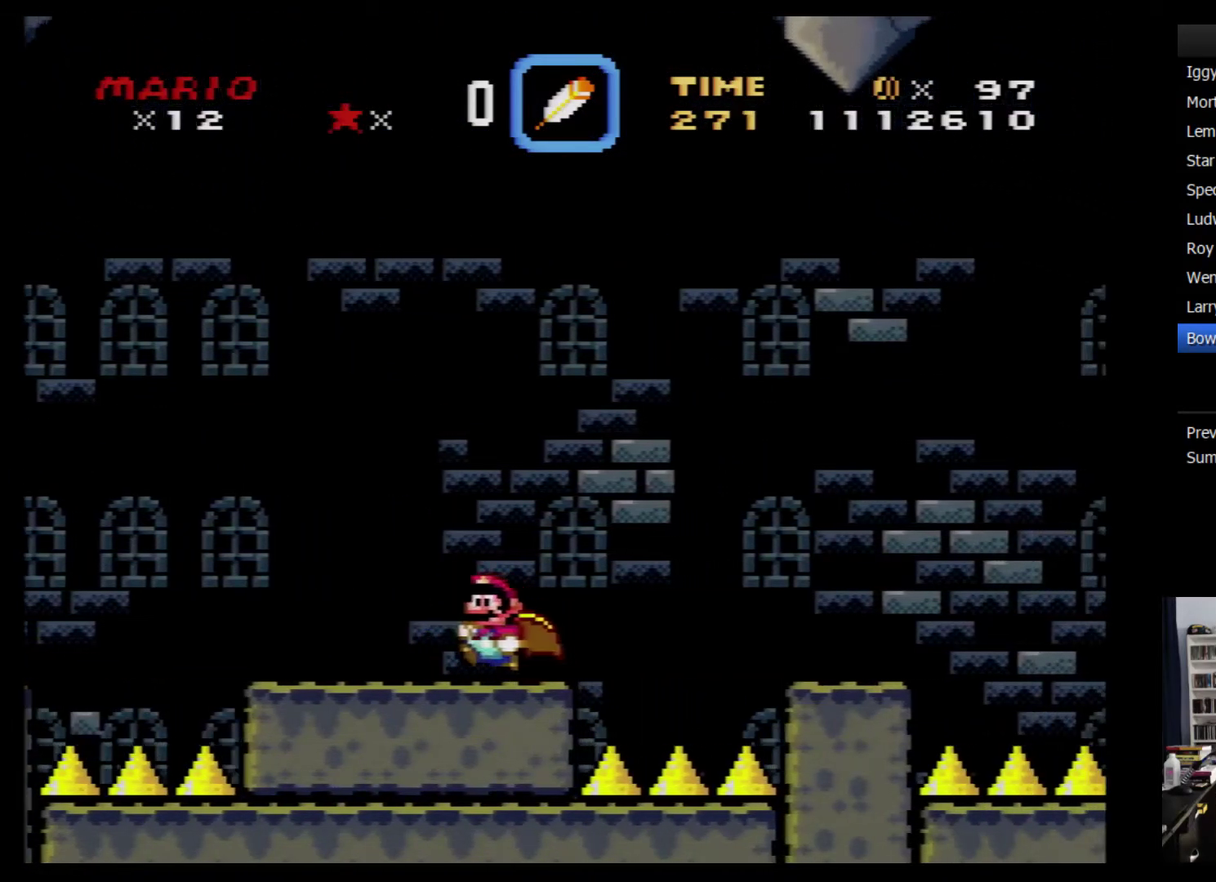
{"buttons": ["Y"], "events": [[50, "DPAD_RIGHT", "up"]]}
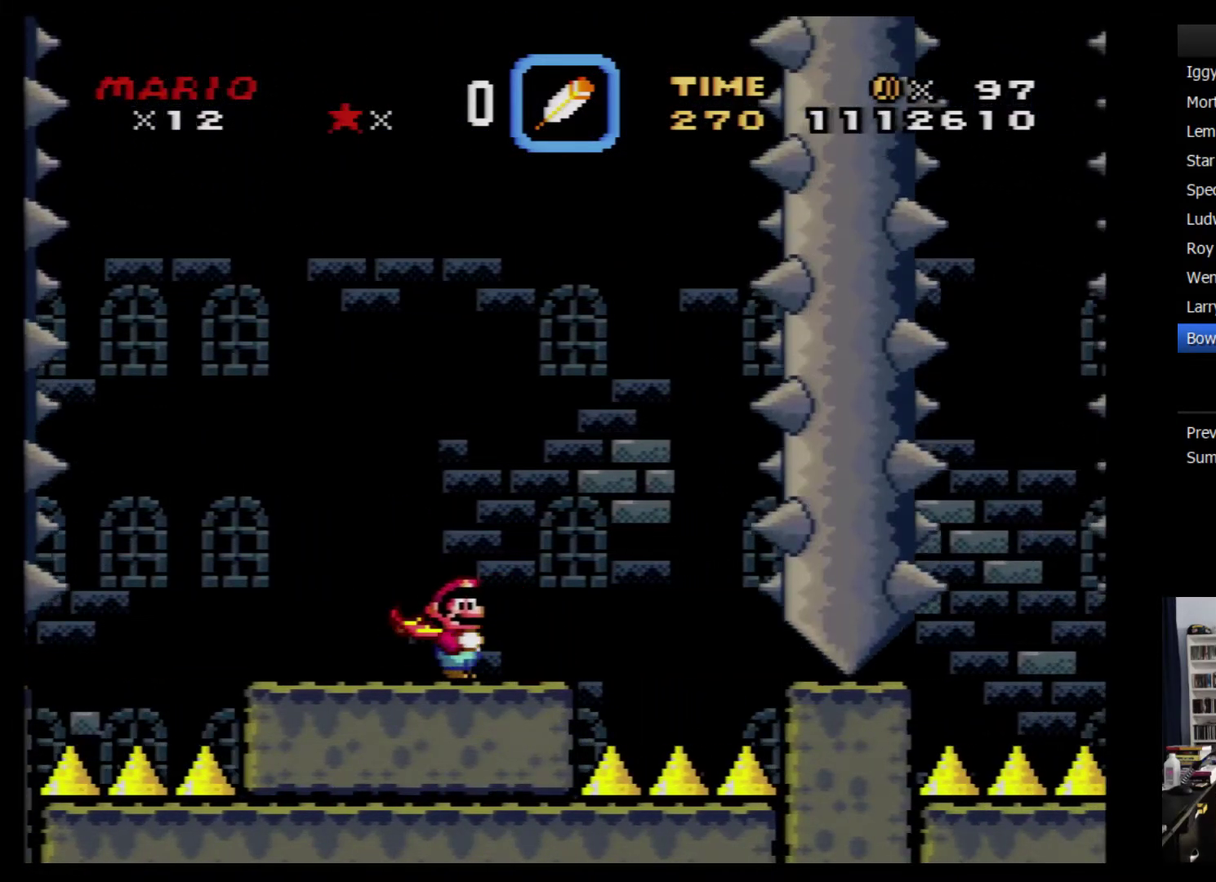
{"buttons": ["Y"], "events": []}
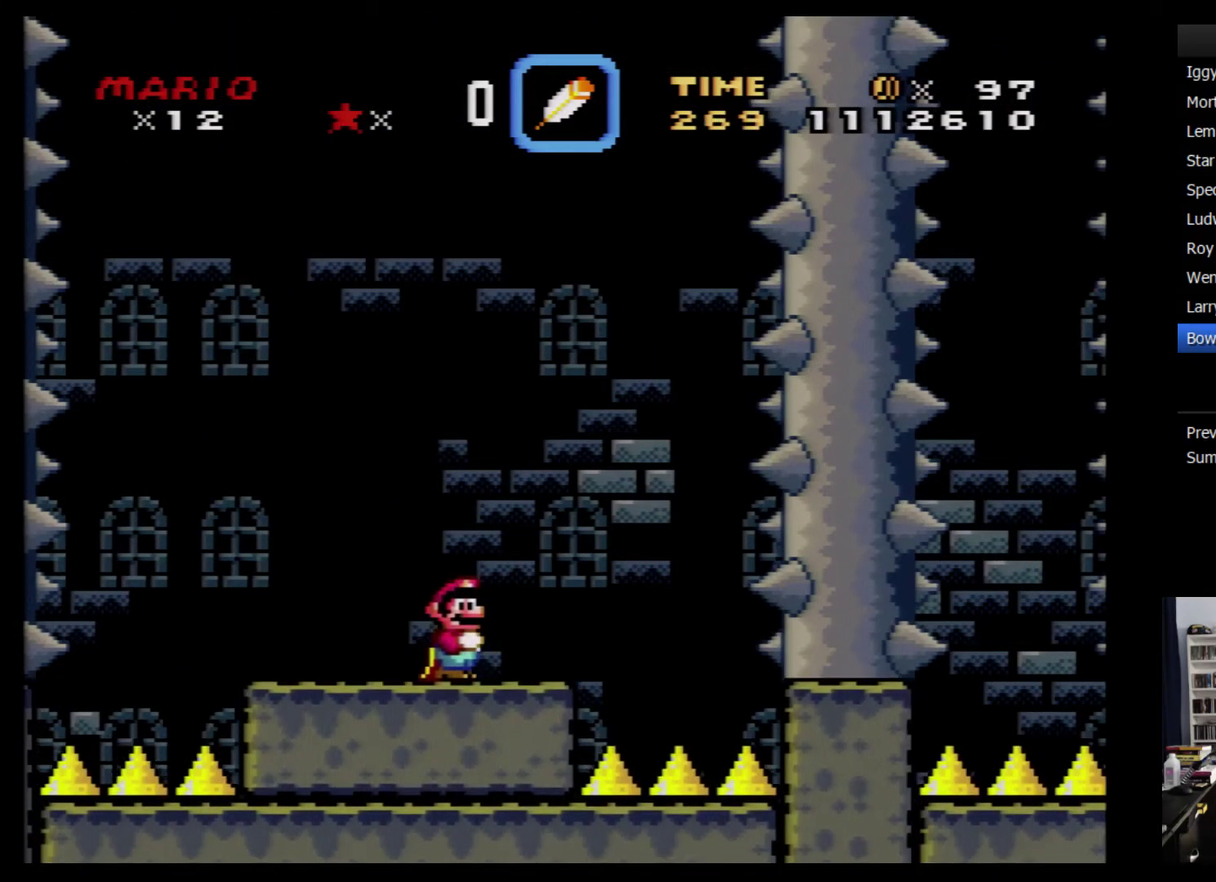
{"buttons": ["Y"], "events": []}
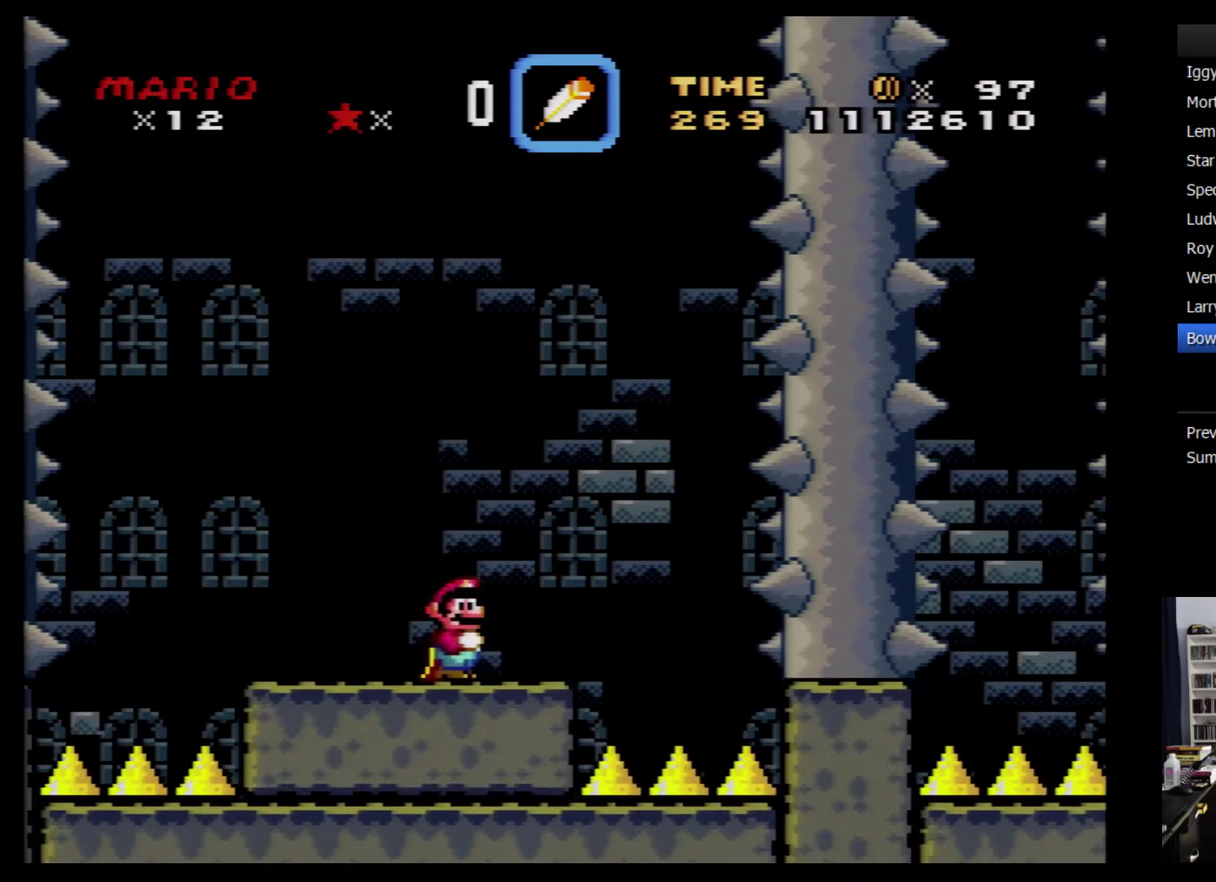
{"buttons": ["Y"], "events": []}
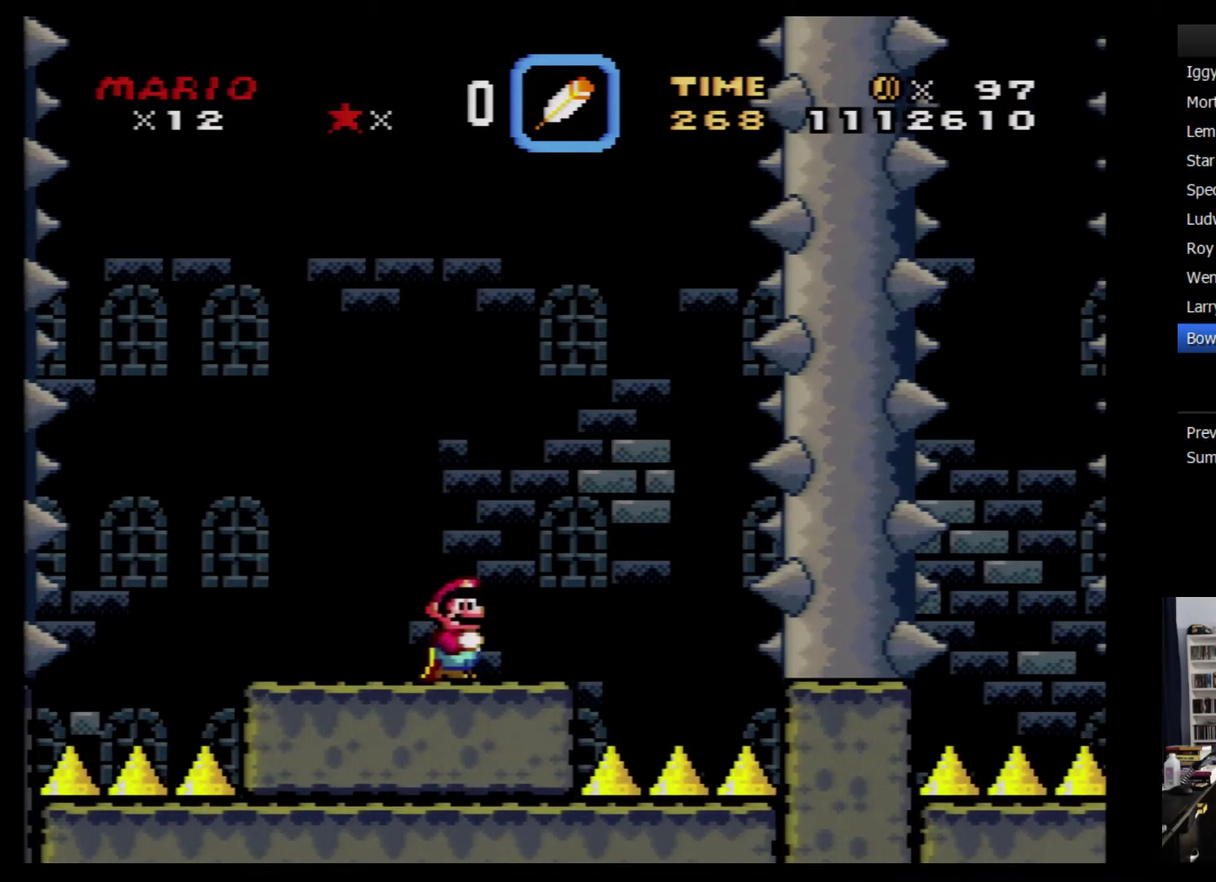
{"buttons": ["Y"], "events": []}
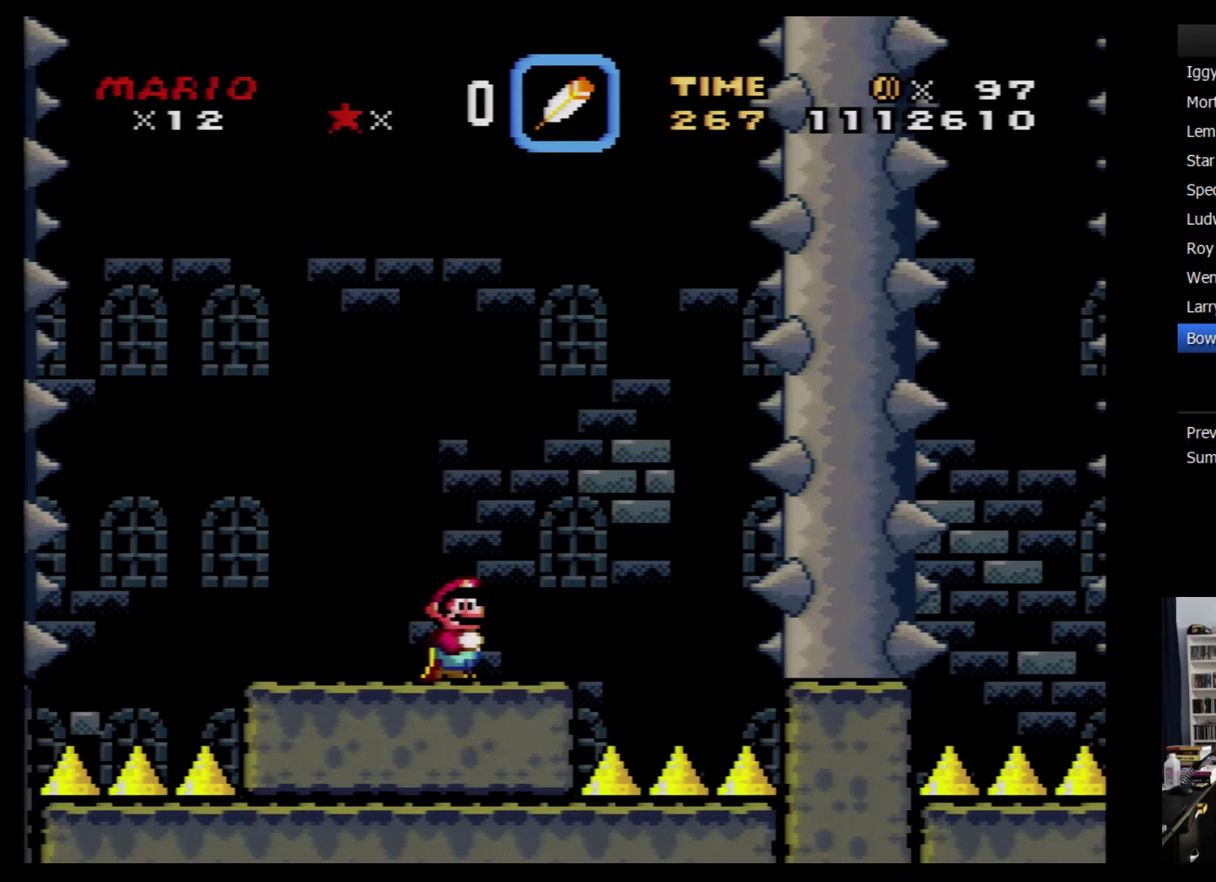
{"buttons": ["Y", "DPAD_RIGHT"], "events": [[416, "DPAD_RIGHT", "down"]]}
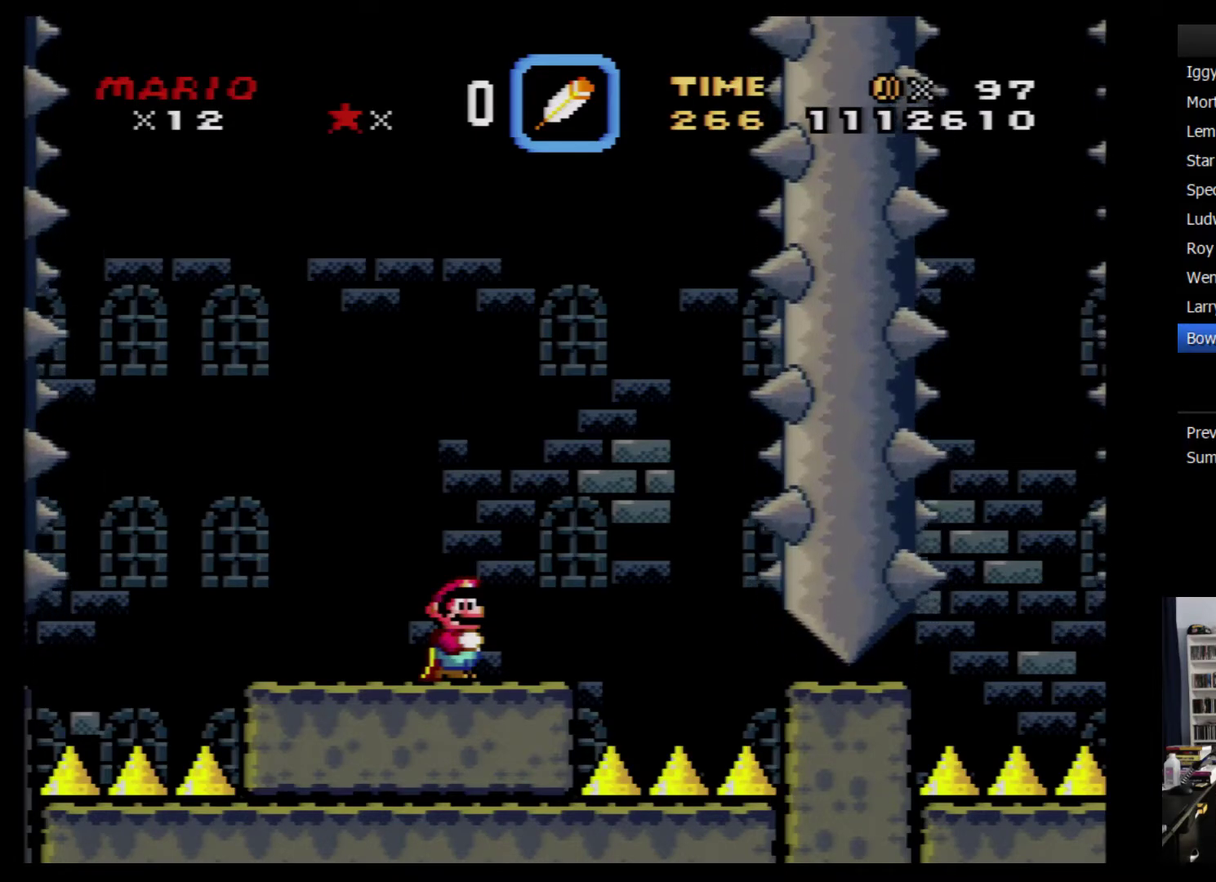
{"buttons": ["Y", "DPAD_RIGHT"], "events": [[166, "B", "down"], [266, "B", "up"]]}
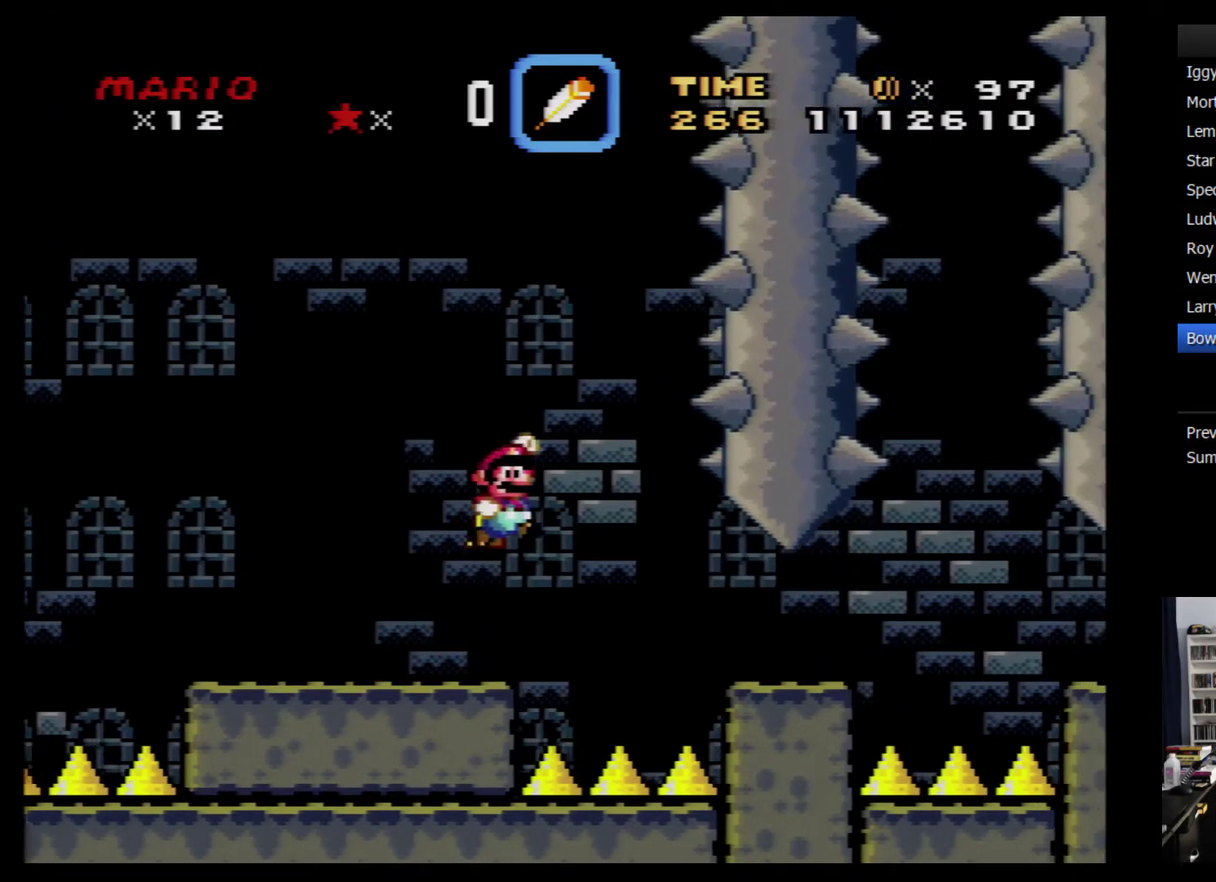
{"buttons": ["Y", "DPAD_RIGHT"], "events": [[333, "B", "down"], [416, "B", "up"]]}
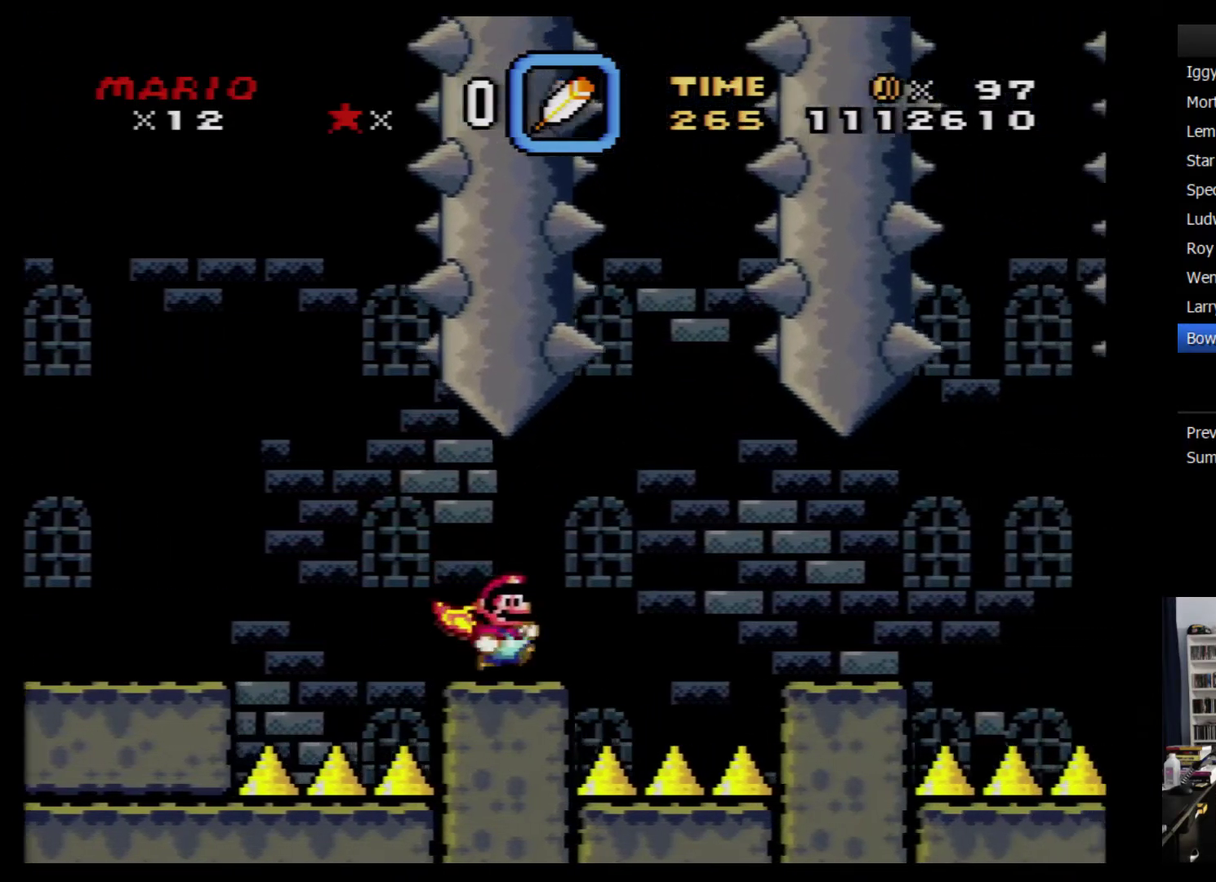
{"buttons": ["Y", "DPAD_RIGHT"], "events": [[100, "DPAD_RIGHT", "up"], [266, "DPAD_LEFT", "down"], [333, "DPAD_LEFT", "up"], [383, "DPAD_RIGHT", "down"]]}
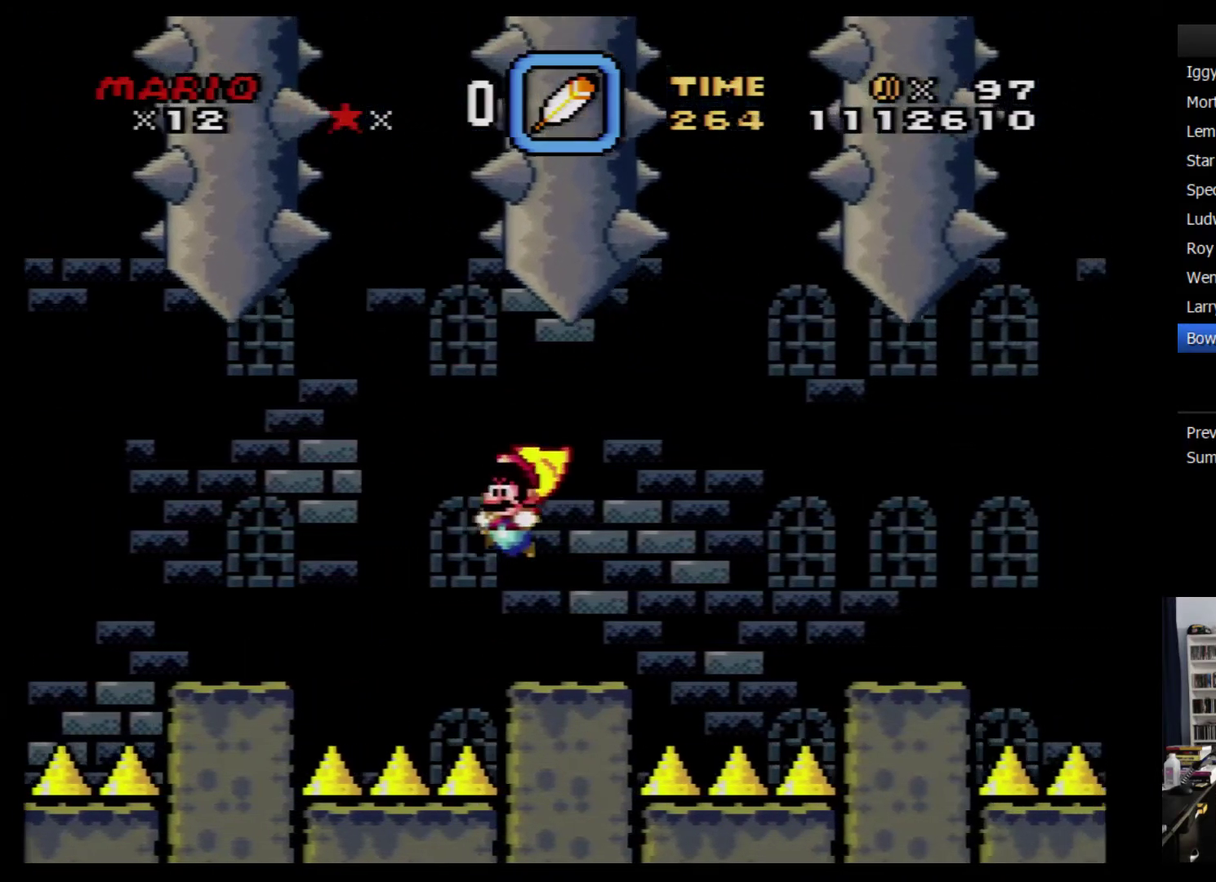
{"buttons": ["Y"], "events": [[83, "B", "down"], [166, "B", "up"], [333, "DPAD_RIGHT", "up"]]}
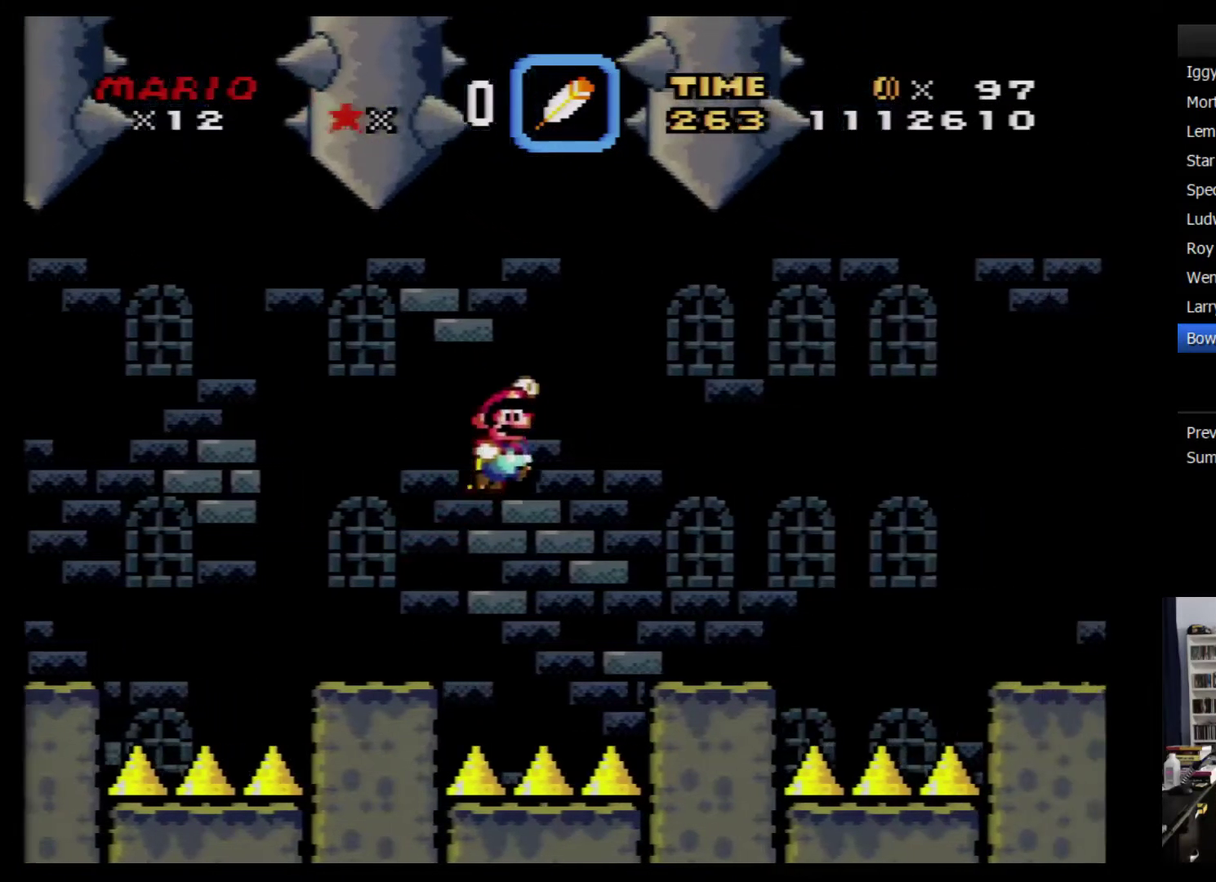
{"buttons": ["Y", "DPAD_RIGHT"], "events": [[133, "DPAD_RIGHT", "down"], [200, "B", "down"], [300, "B", "up"]]}
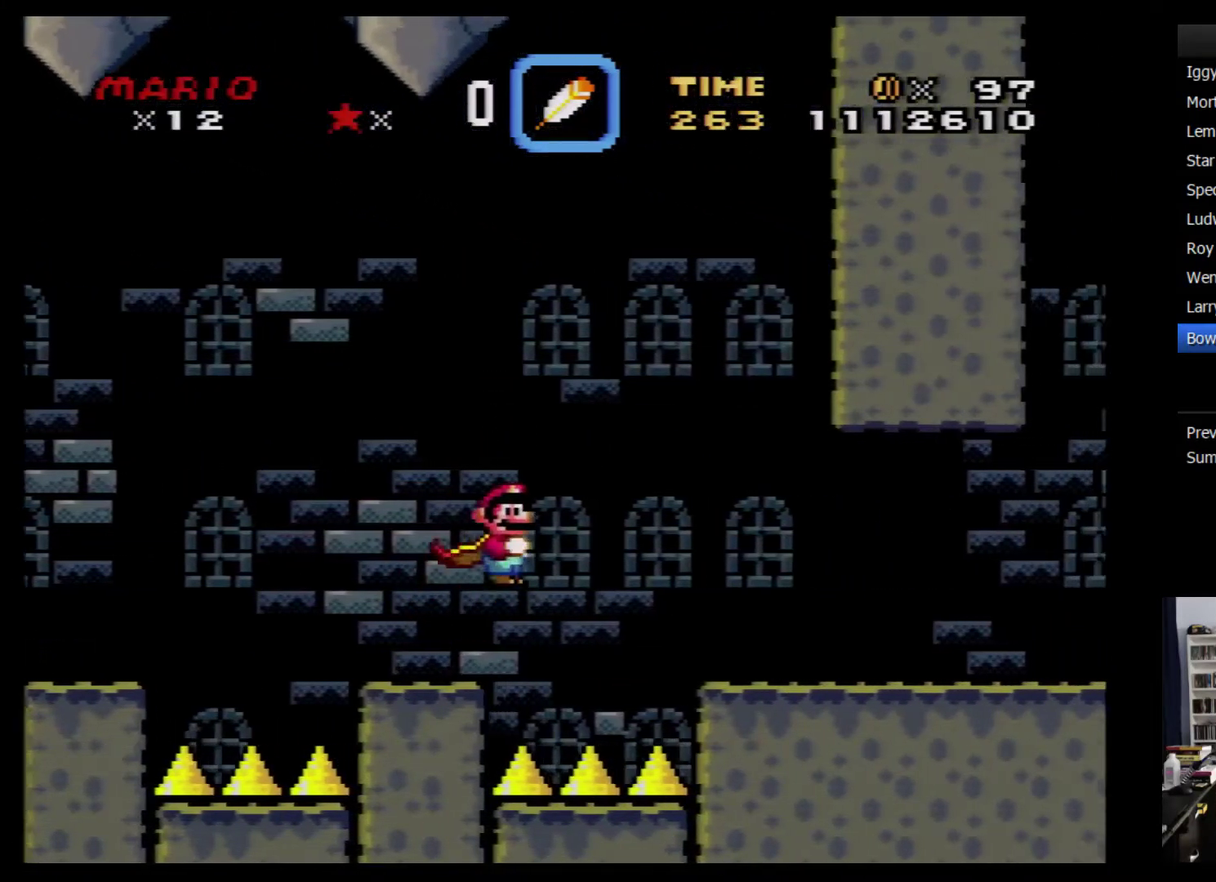
{"buttons": ["Y", "DPAD_RIGHT"], "events": []}
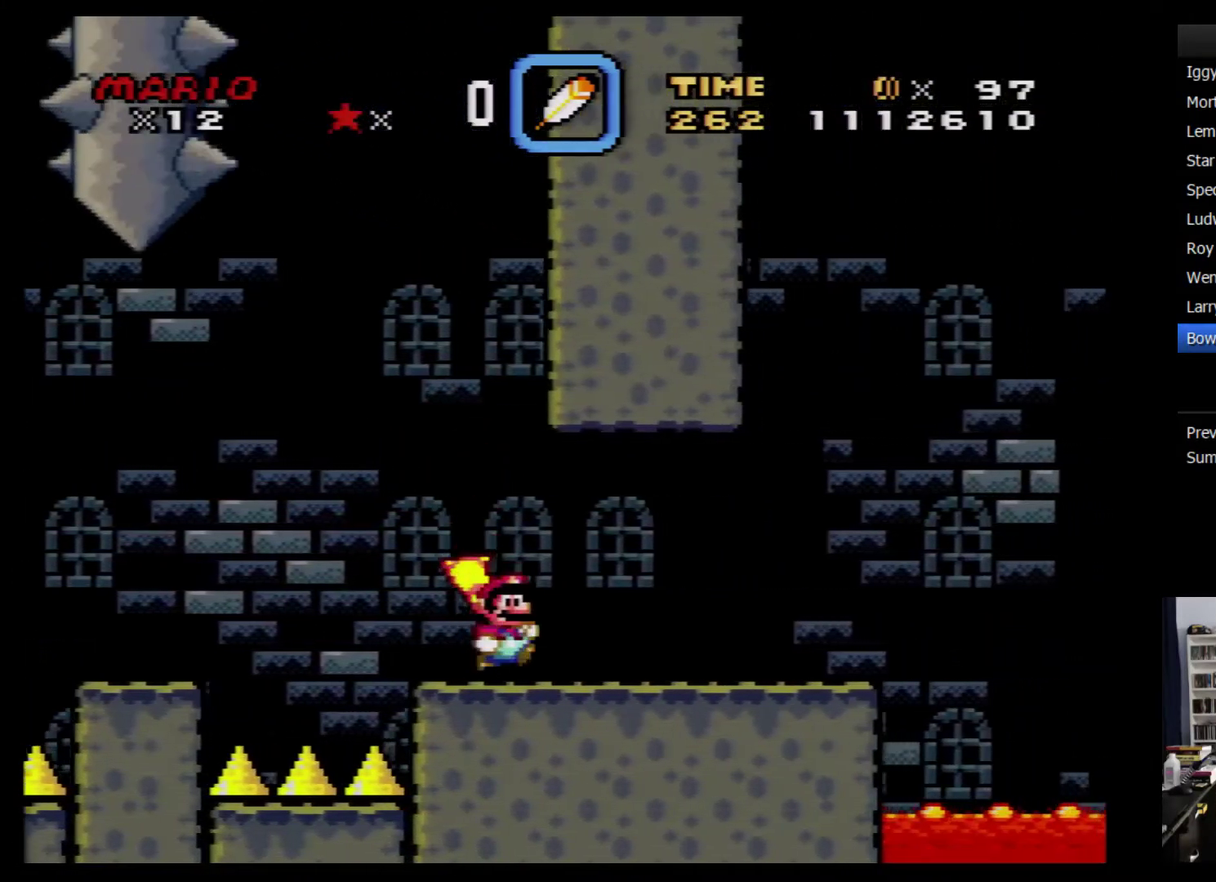
{"buttons": ["Y", "DPAD_LEFT"], "events": [[116, "DPAD_RIGHT", "up"], [200, "DPAD_LEFT", "down"]]}
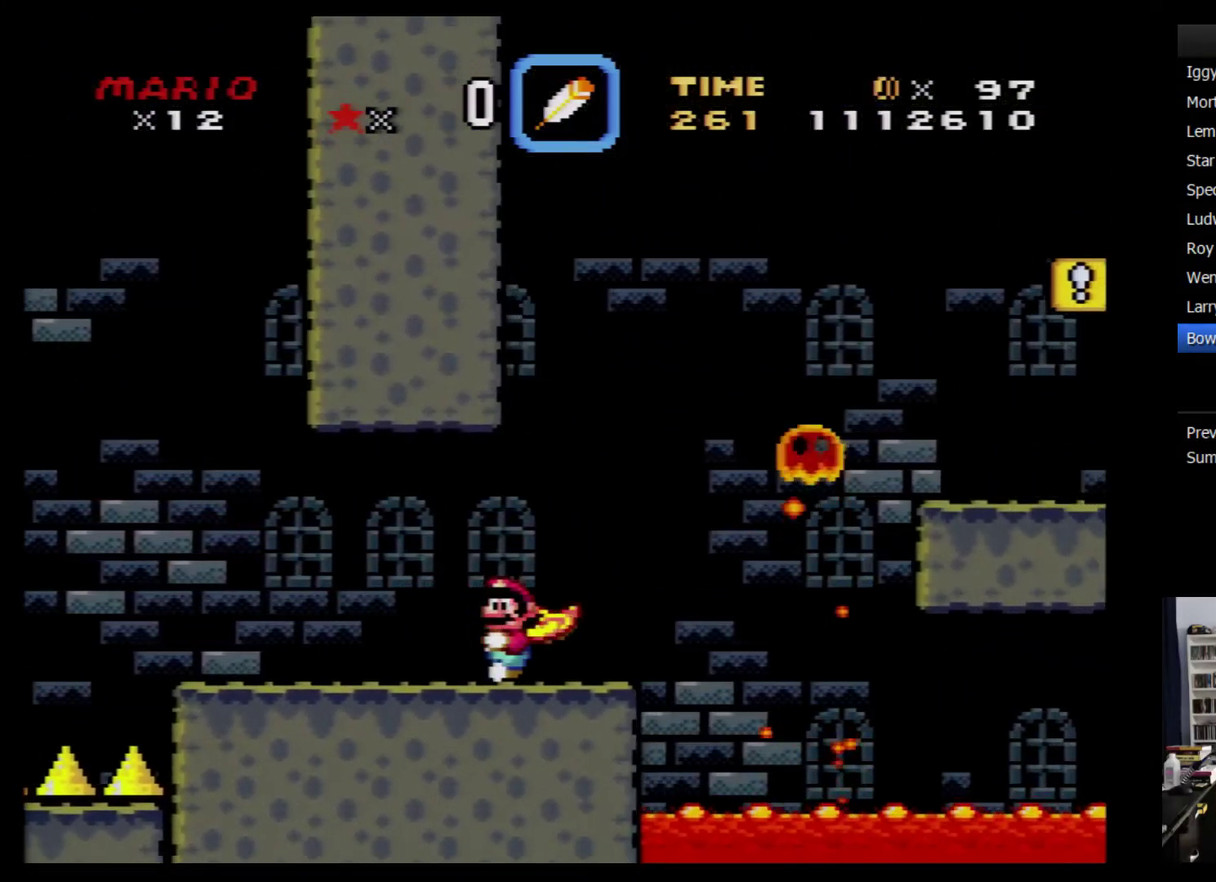
{"buttons": ["Y", "DPAD_RIGHT"], "events": [[200, "DPAD_LEFT", "up"], [233, "DPAD_RIGHT", "down"]]}
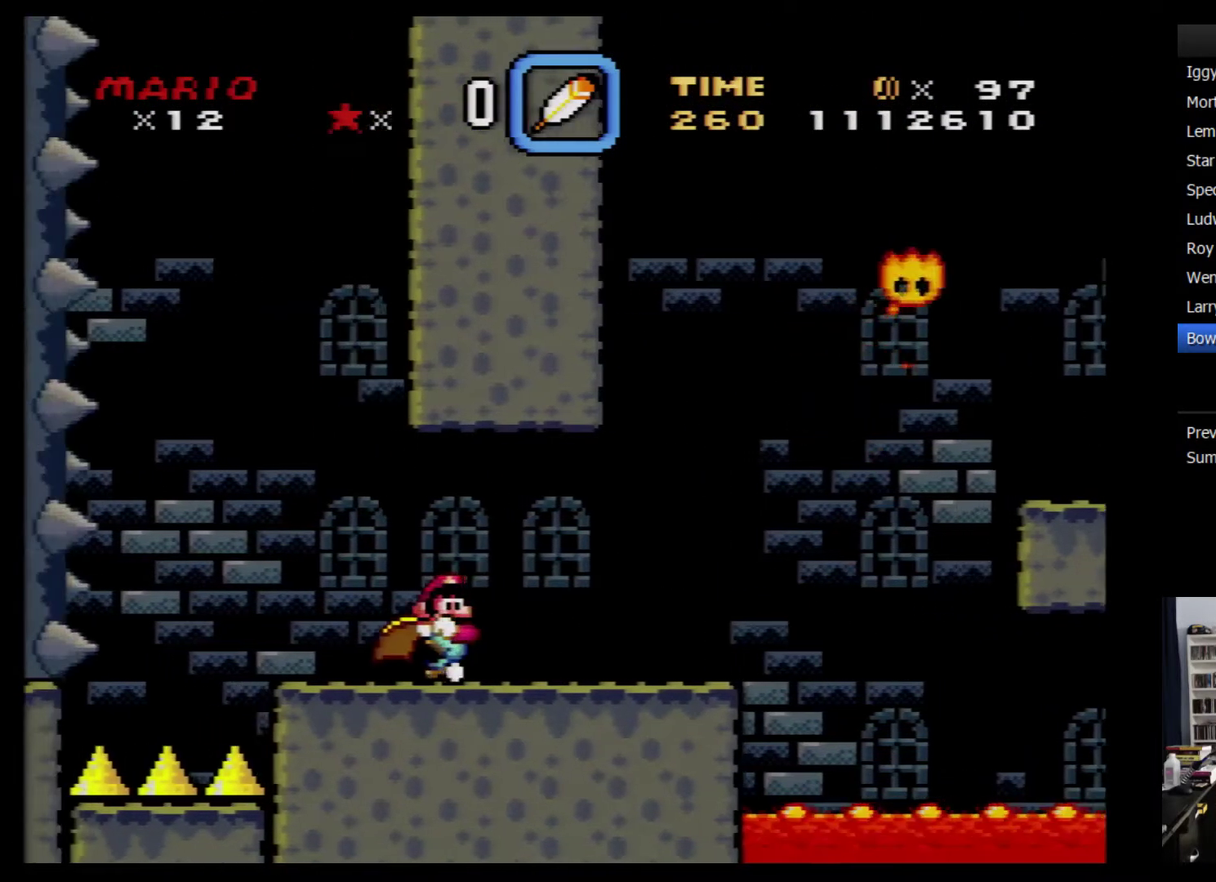
{"buttons": ["B", "Y", "DPAD_RIGHT"], "events": [[416, "B", "down"]]}